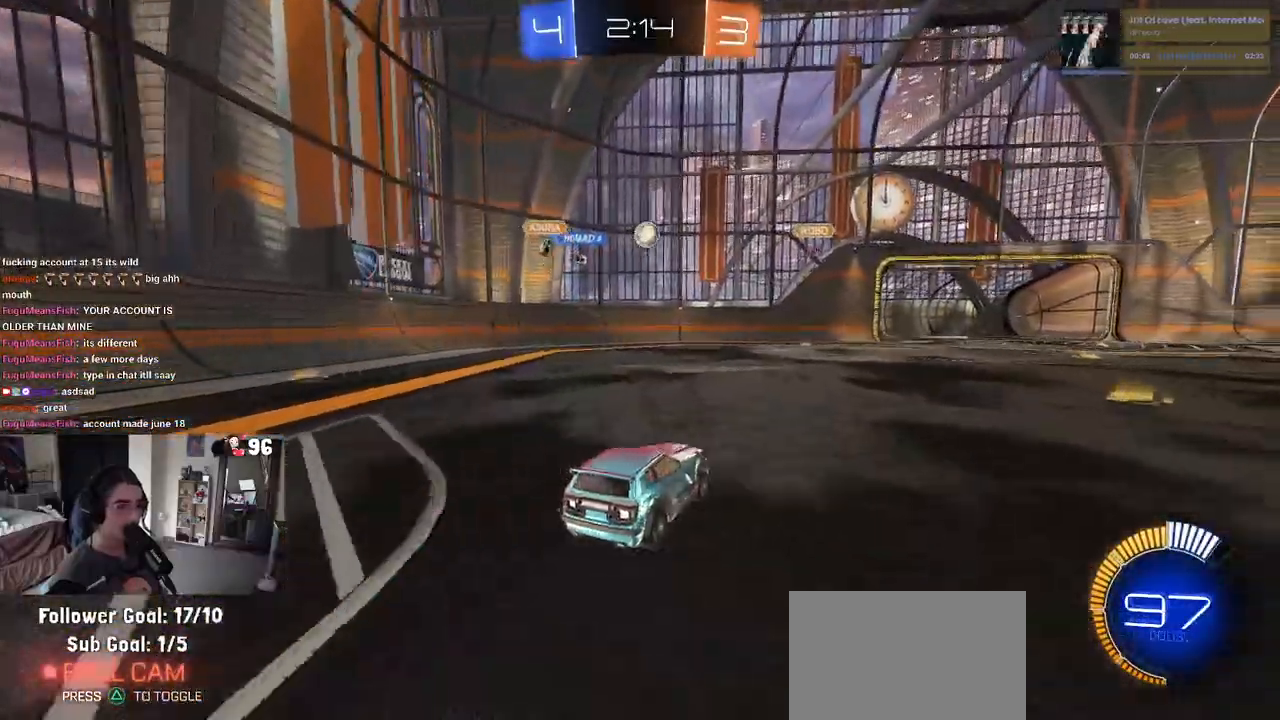
Gameplay with a controller (PlayStation layout); each line is a JSON object with the inputs held at the frame after it (dt_ms = milliseconds from this image to that frame). "events" lists button and stick changes between this image and that frame as [ms after this image, input, new state], when the widget could be followed in between. Not read: SQUARE.
{"dt_ms": 500, "buttons": ["R2"], "left_stick": "down-right", "right_stick": "center", "events": [[300, "left_stick", "down-right"]]}
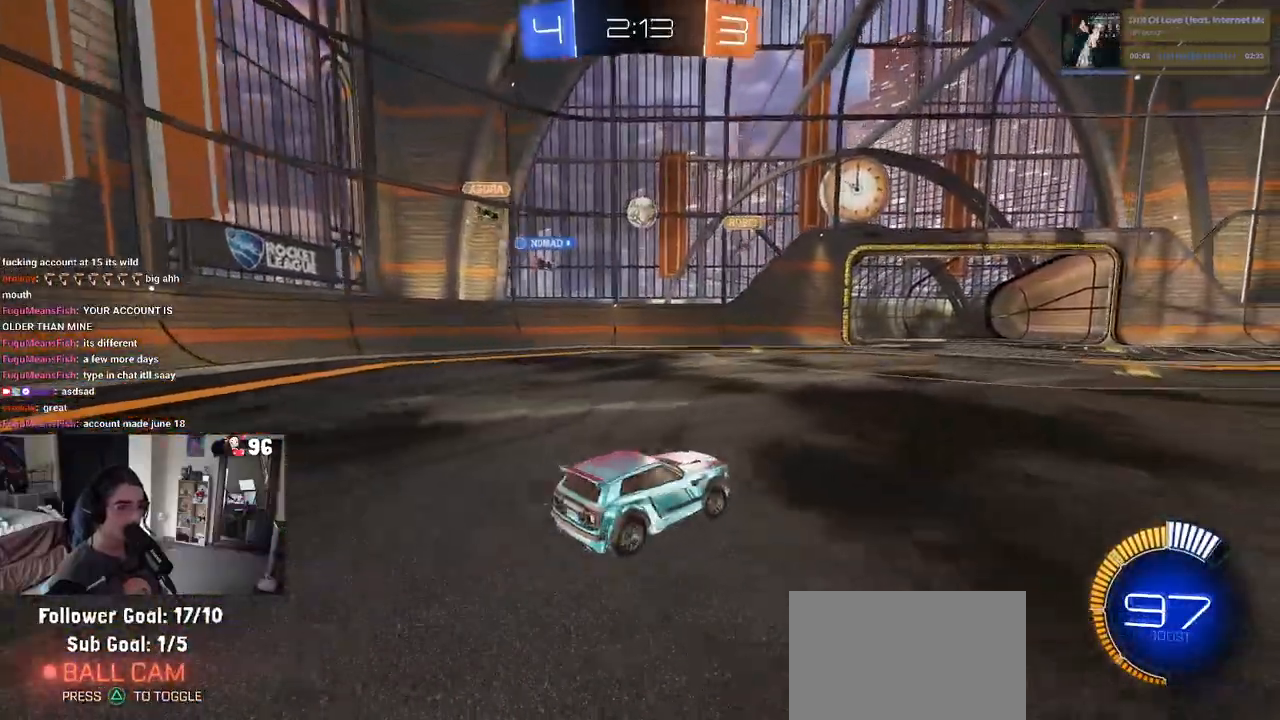
{"dt_ms": 500, "buttons": ["R2"], "left_stick": "down-right", "right_stick": "center", "events": []}
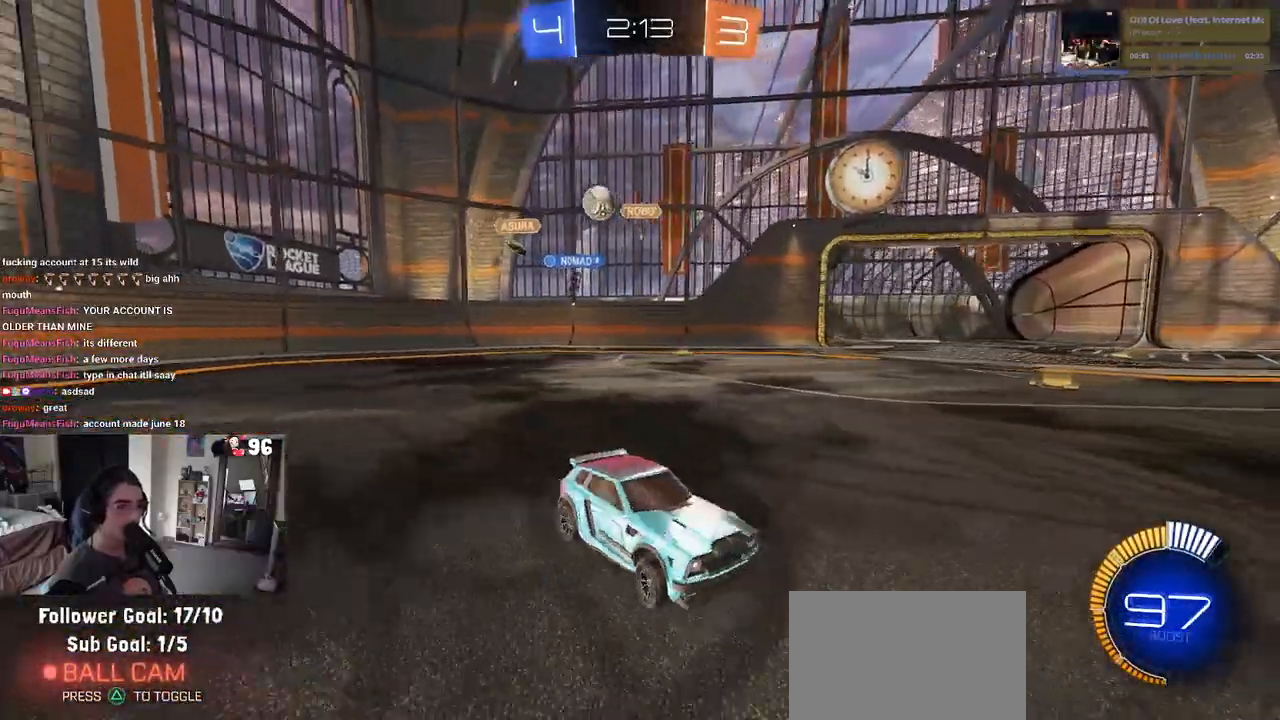
{"dt_ms": 500, "buttons": ["R2"], "left_stick": "right", "right_stick": "center", "events": [[300, "left_stick", "right"]]}
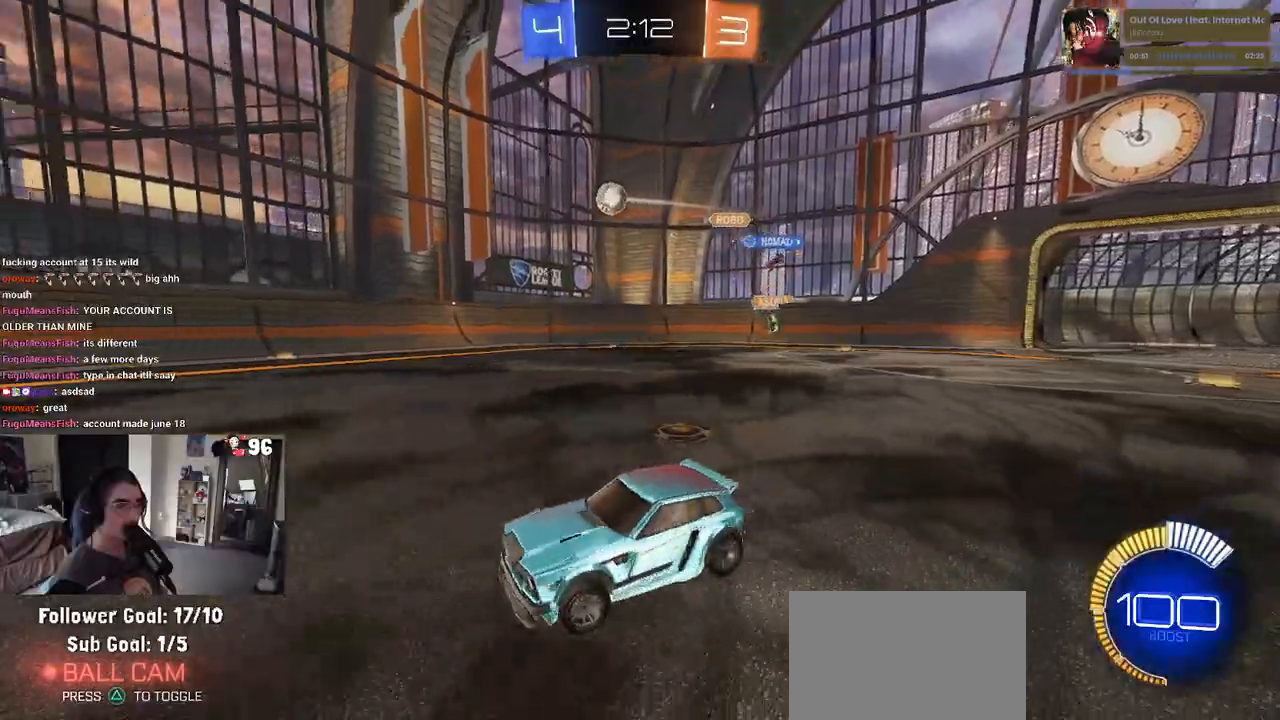
{"dt_ms": 500, "buttons": ["R2"], "left_stick": "right", "right_stick": "center", "events": [[150, "left_stick", "center"], [350, "left_stick", "right"]]}
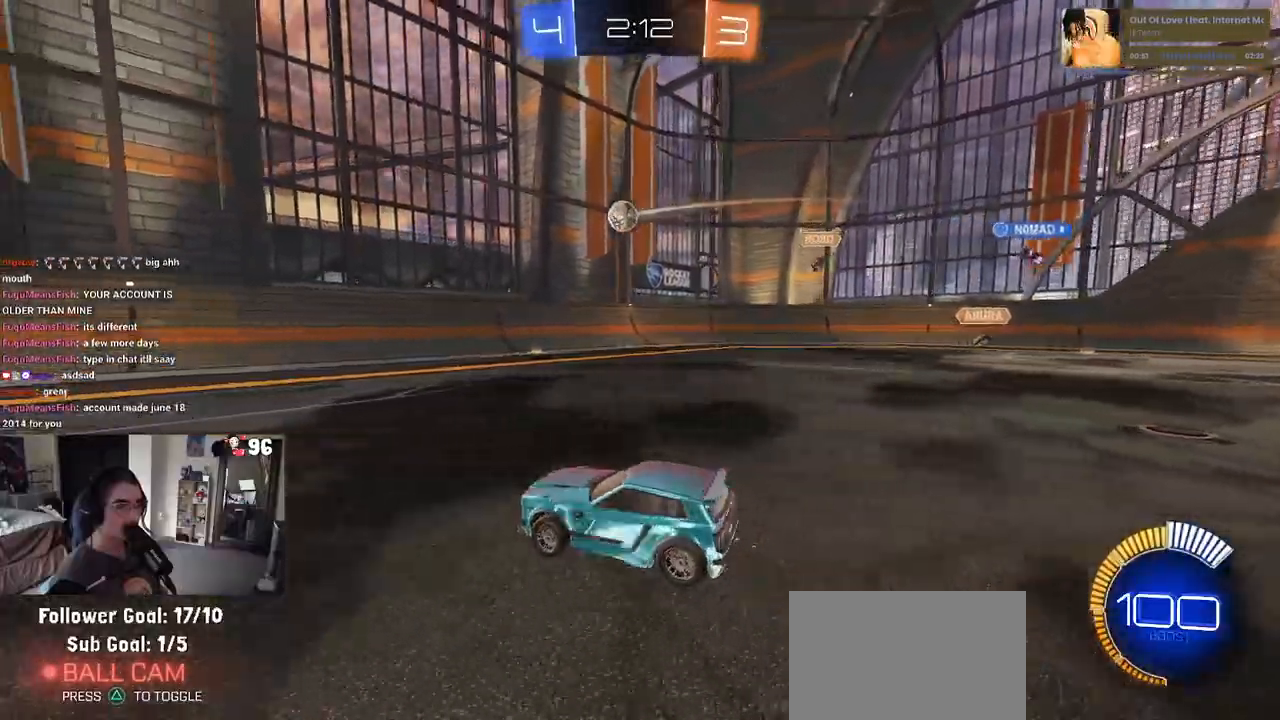
{"dt_ms": 500, "buttons": ["R1", "R2"], "left_stick": "right", "right_stick": "center", "events": [[200, "R1", "down"]]}
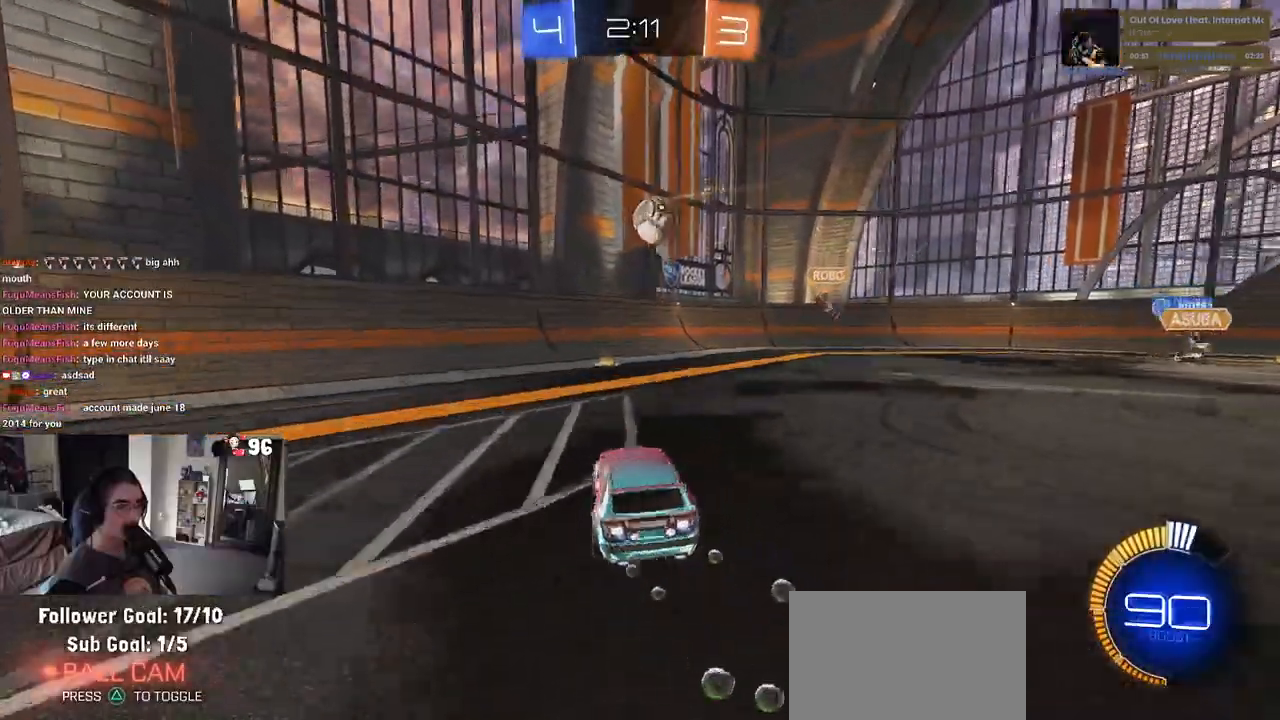
{"dt_ms": 500, "buttons": ["R2"], "left_stick": "center", "right_stick": "center", "events": [[167, "left_stick", "down"], [217, "CROSS", "down"], [383, "left_stick", "center"], [450, "CROSS", "up"], [483, "R1", "up"]]}
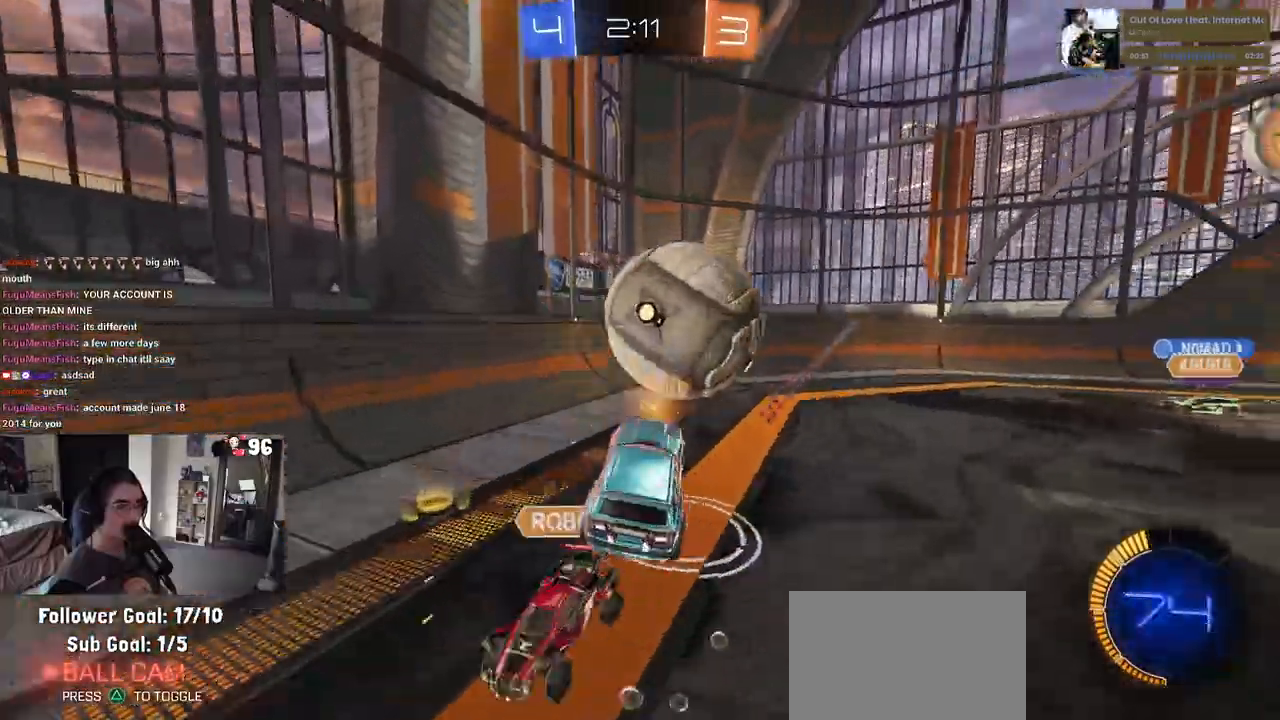
{"dt_ms": 500, "buttons": ["R2"], "left_stick": "up-left", "right_stick": "center", "events": [[17, "left_stick", "right"], [250, "left_stick", "center"], [433, "left_stick", "up-left"]]}
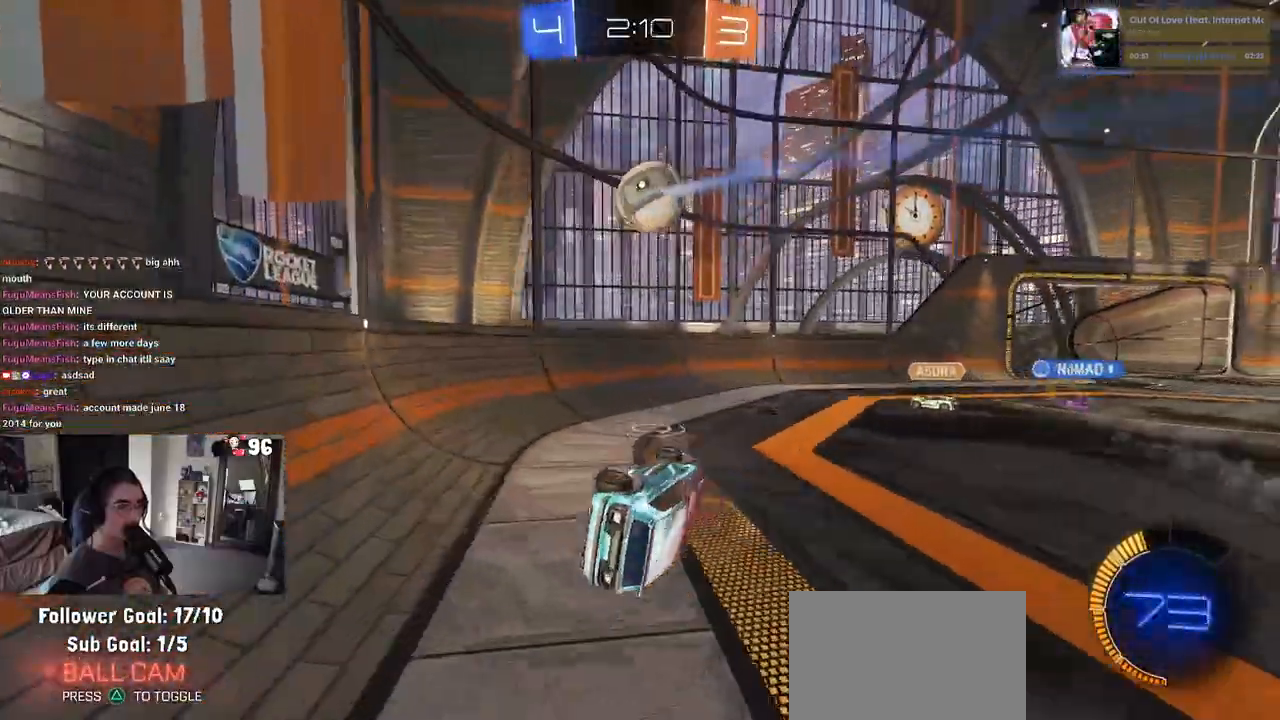
{"dt_ms": 500, "buttons": ["R1", "R2"], "left_stick": "right", "right_stick": "center", "events": [[67, "left_stick", "center"], [150, "left_stick", "up-left"], [217, "R1", "down"], [267, "CROSS", "down"], [300, "left_stick", "up"], [400, "CROSS", "up"], [433, "left_stick", "right"]]}
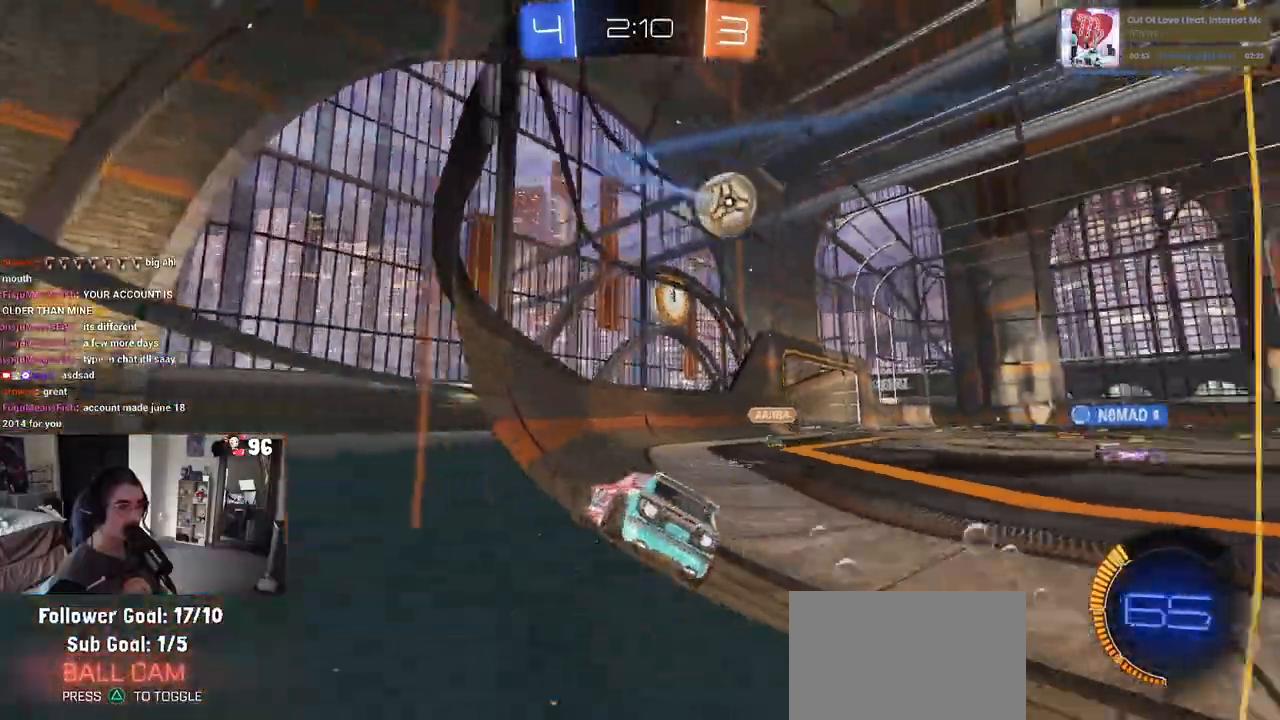
{"dt_ms": 500, "buttons": ["R1", "R2"], "left_stick": "right", "right_stick": "center", "events": [[367, "TRIANGLE", "down"], [467, "TRIANGLE", "up"]]}
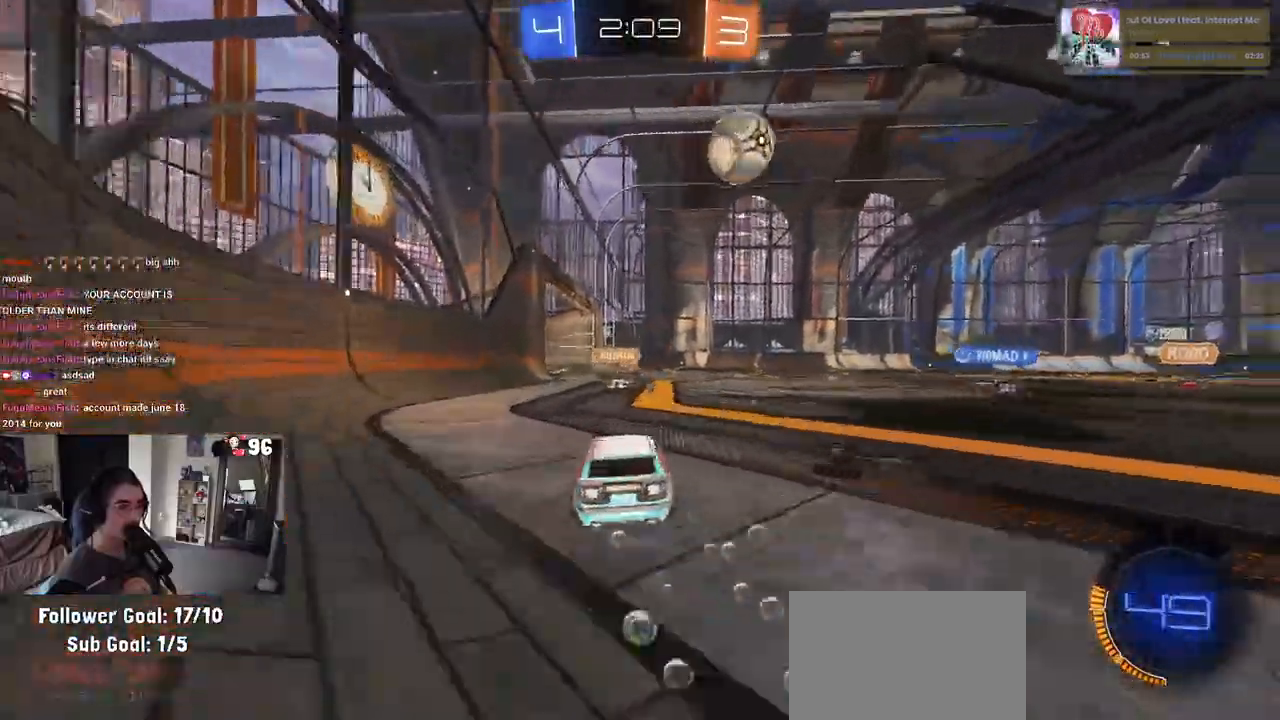
{"dt_ms": 500, "buttons": ["R2"], "left_stick": "center", "right_stick": "center", "events": [[167, "left_stick", "center"], [467, "R1", "up"]]}
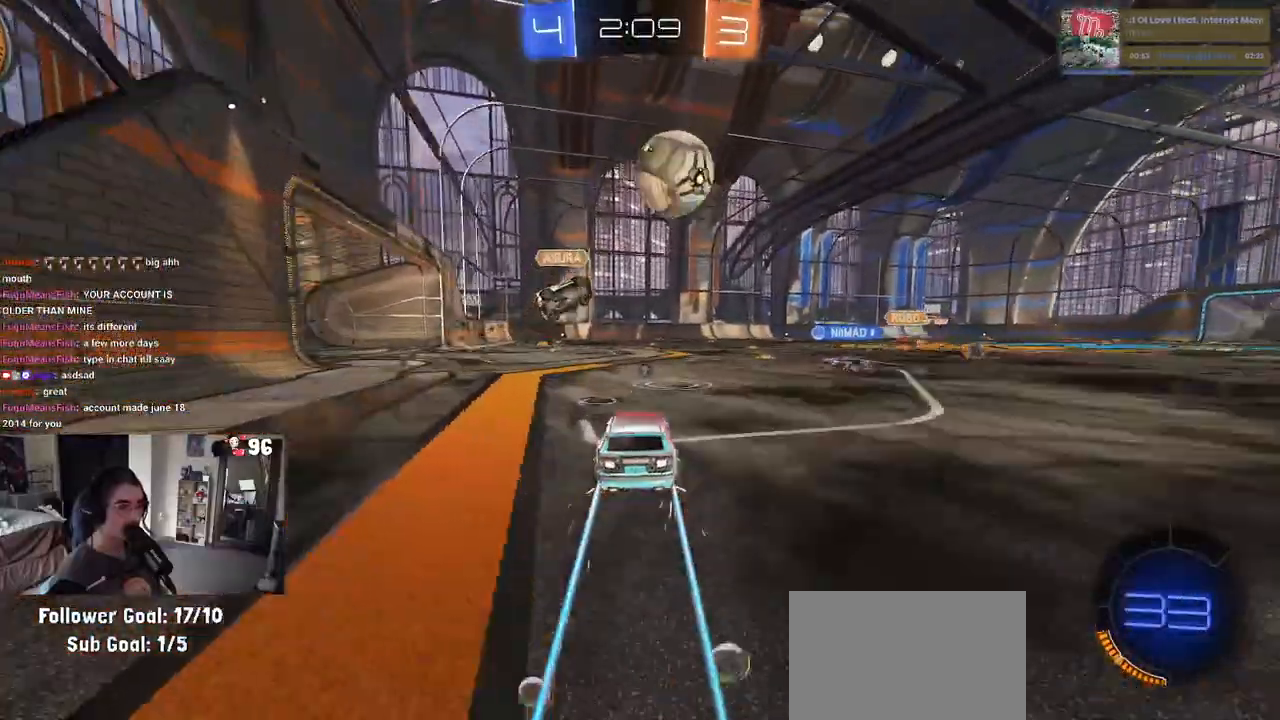
{"dt_ms": 500, "buttons": ["R2"], "left_stick": "right", "right_stick": "center", "events": [[83, "left_stick", "right"]]}
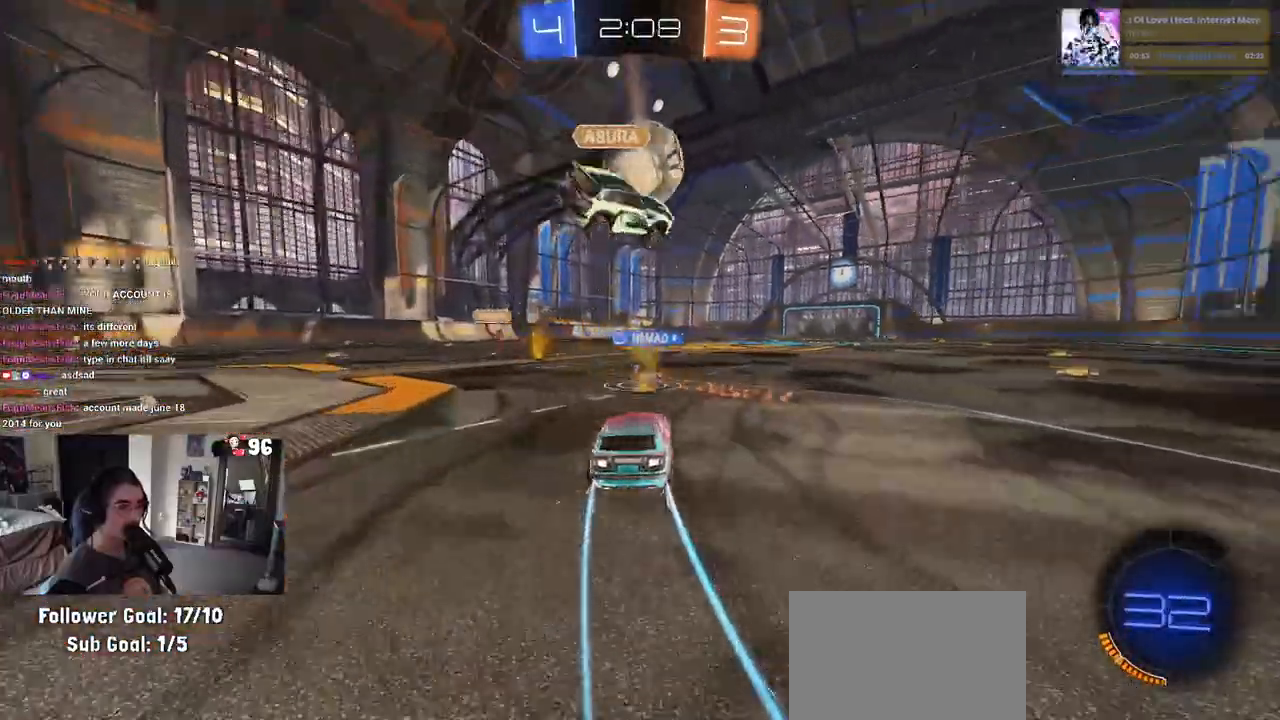
{"dt_ms": 500, "buttons": ["R2"], "left_stick": "center", "right_stick": "center", "events": [[50, "left_stick", "center"], [133, "R1", "down"], [350, "R1", "up"], [433, "left_stick", "left"], [483, "left_stick", "center"]]}
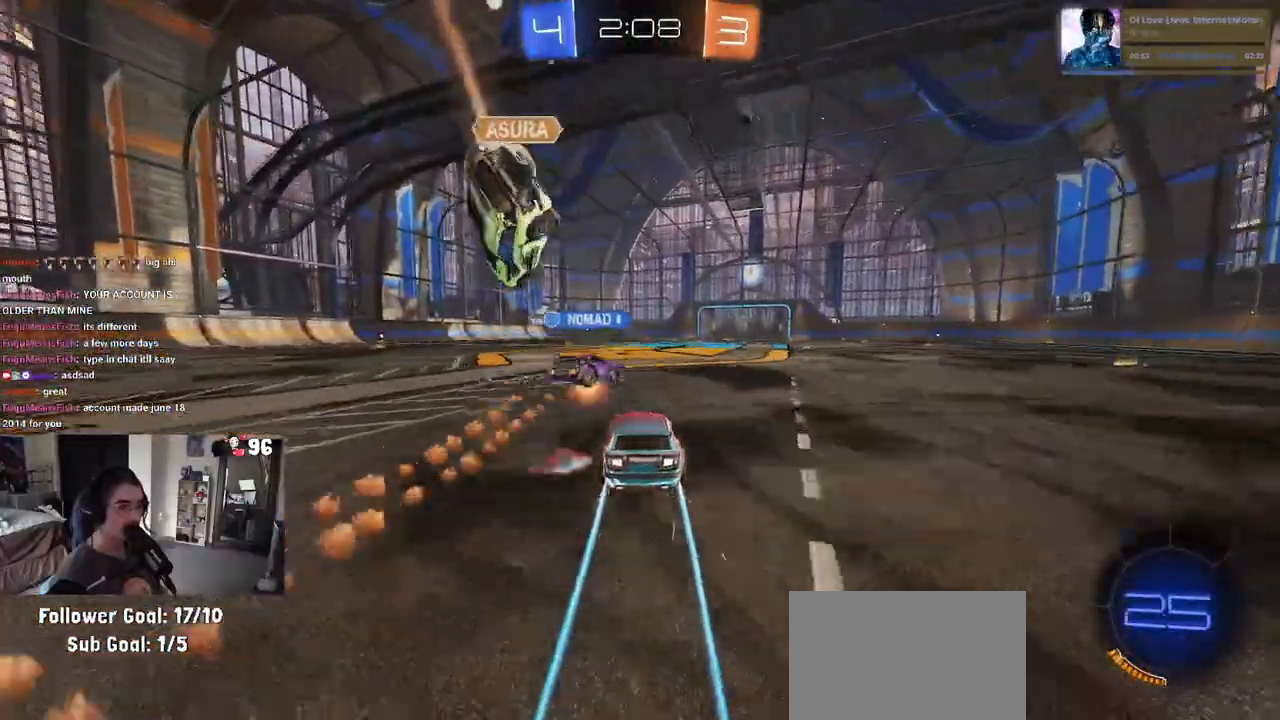
{"dt_ms": 500, "buttons": ["R2"], "left_stick": "center", "right_stick": "center", "events": [[100, "left_stick", "right"], [250, "left_stick", "center"]]}
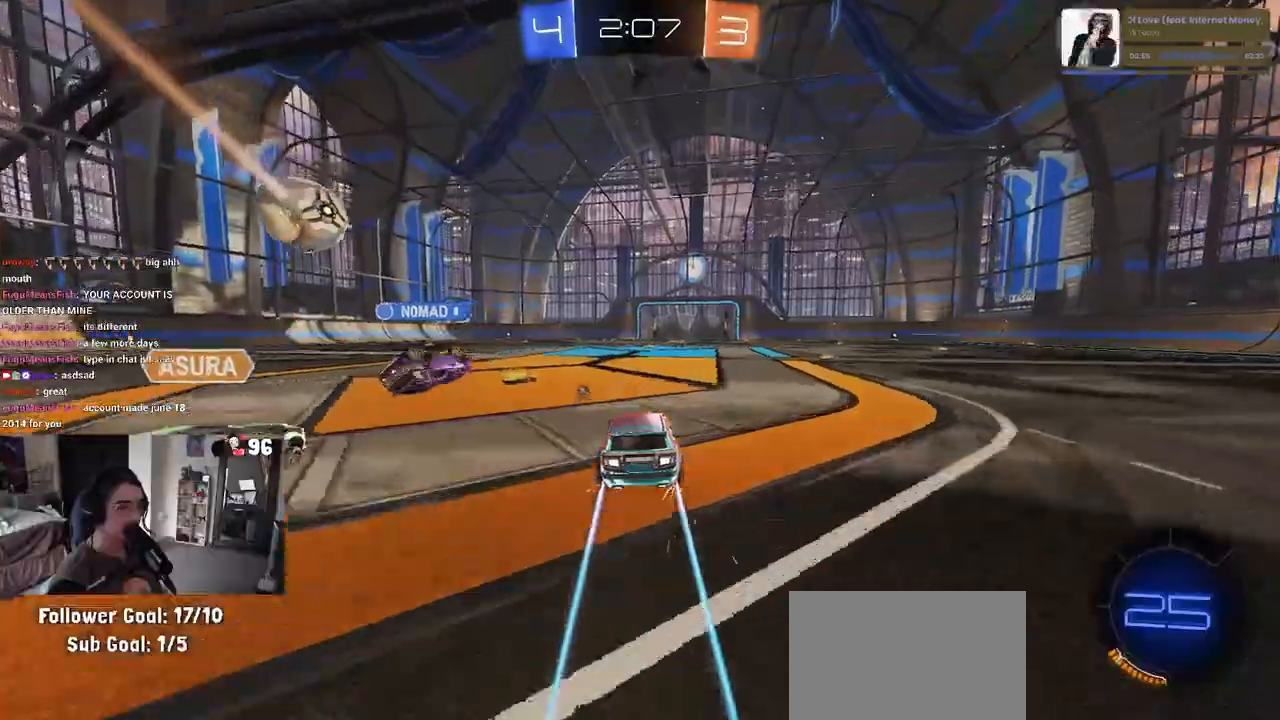
{"dt_ms": 500, "buttons": ["TRIANGLE", "R2"], "left_stick": "right", "right_stick": "center", "events": [[383, "left_stick", "right"], [400, "TRIANGLE", "down"]]}
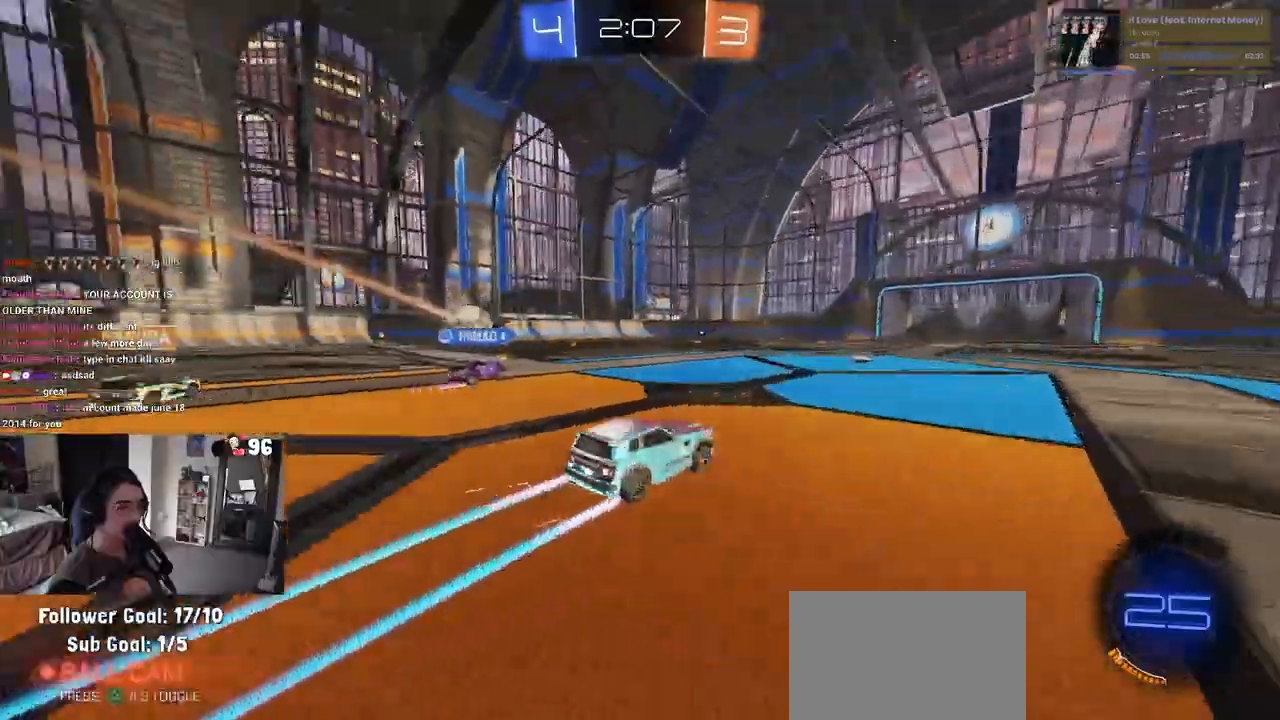
{"dt_ms": 500, "buttons": ["TRIANGLE", "R2"], "left_stick": "center", "right_stick": "center", "events": [[33, "TRIANGLE", "up"], [200, "R1", "down"], [367, "left_stick", "center"], [483, "R1", "up"], [483, "TRIANGLE", "down"]]}
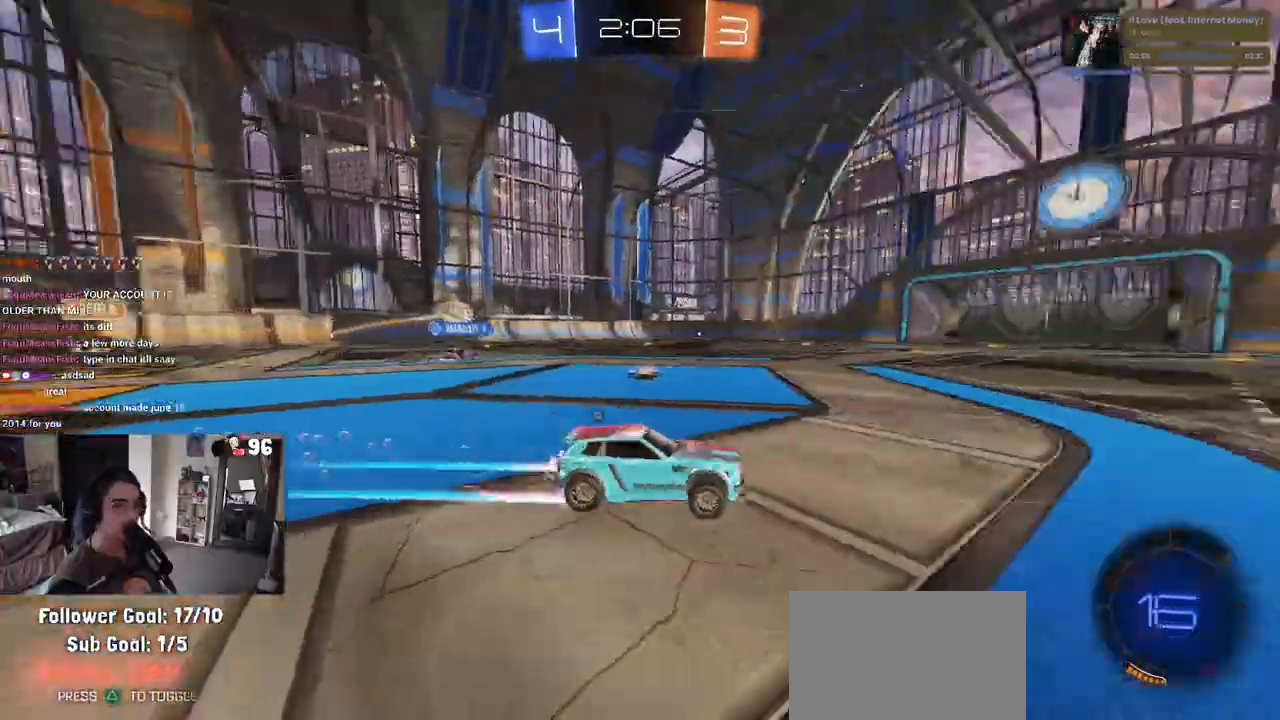
{"dt_ms": 500, "buttons": ["R2"], "left_stick": "center", "right_stick": "center", "events": [[150, "TRIANGLE", "up"]]}
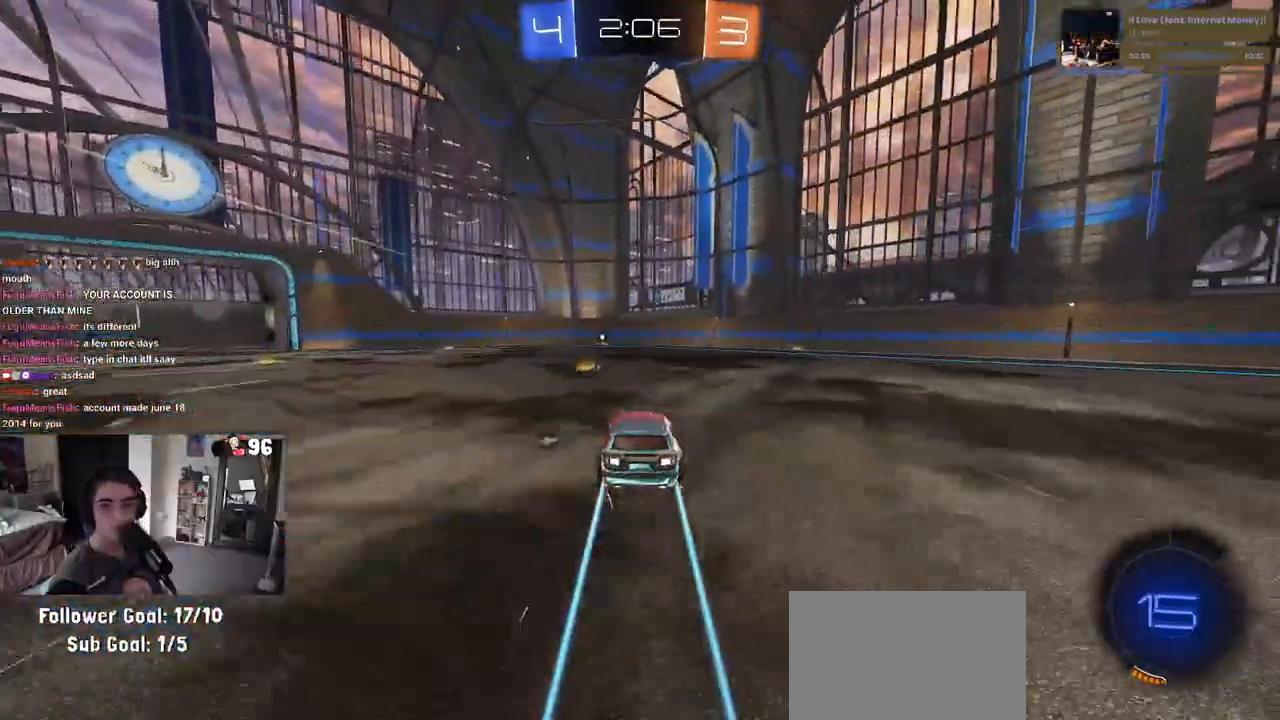
{"dt_ms": 500, "buttons": ["R2"], "left_stick": "center", "right_stick": "center", "events": []}
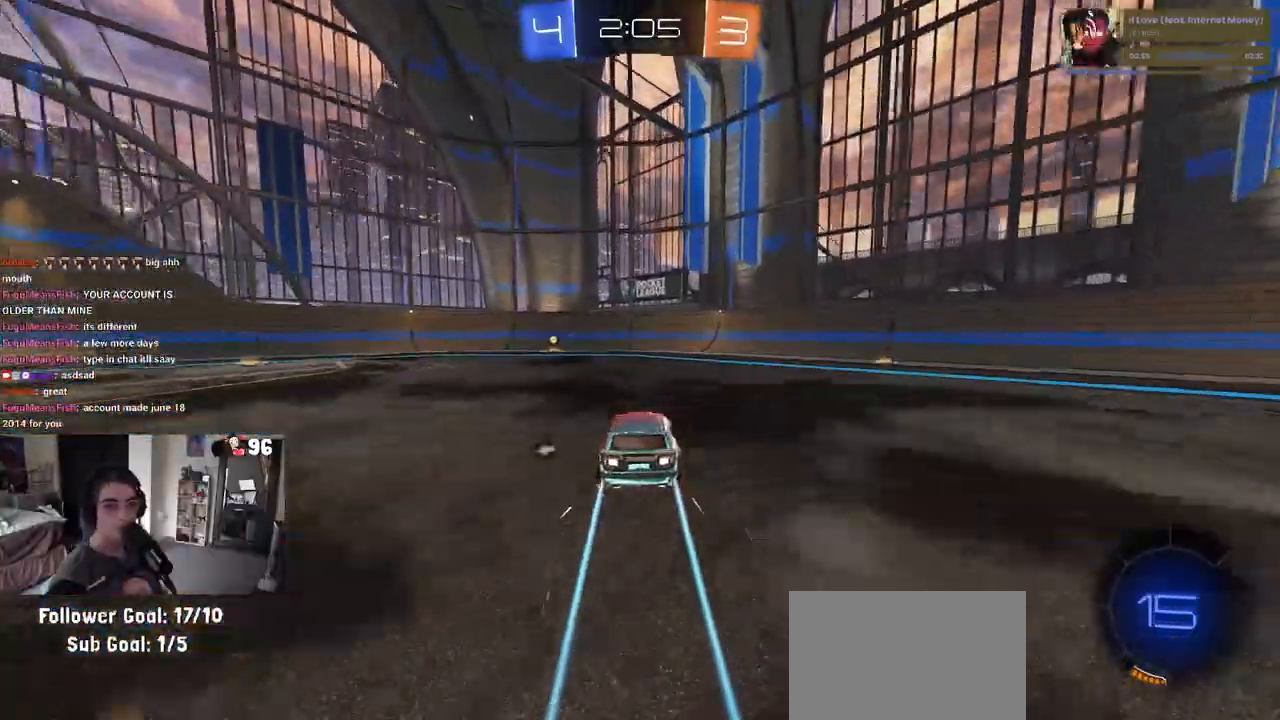
{"dt_ms": 500, "buttons": ["R2"], "left_stick": "center", "right_stick": "center", "events": [[150, "TRIANGLE", "down"], [183, "left_stick", "left"], [267, "TRIANGLE", "up"], [367, "left_stick", "center"]]}
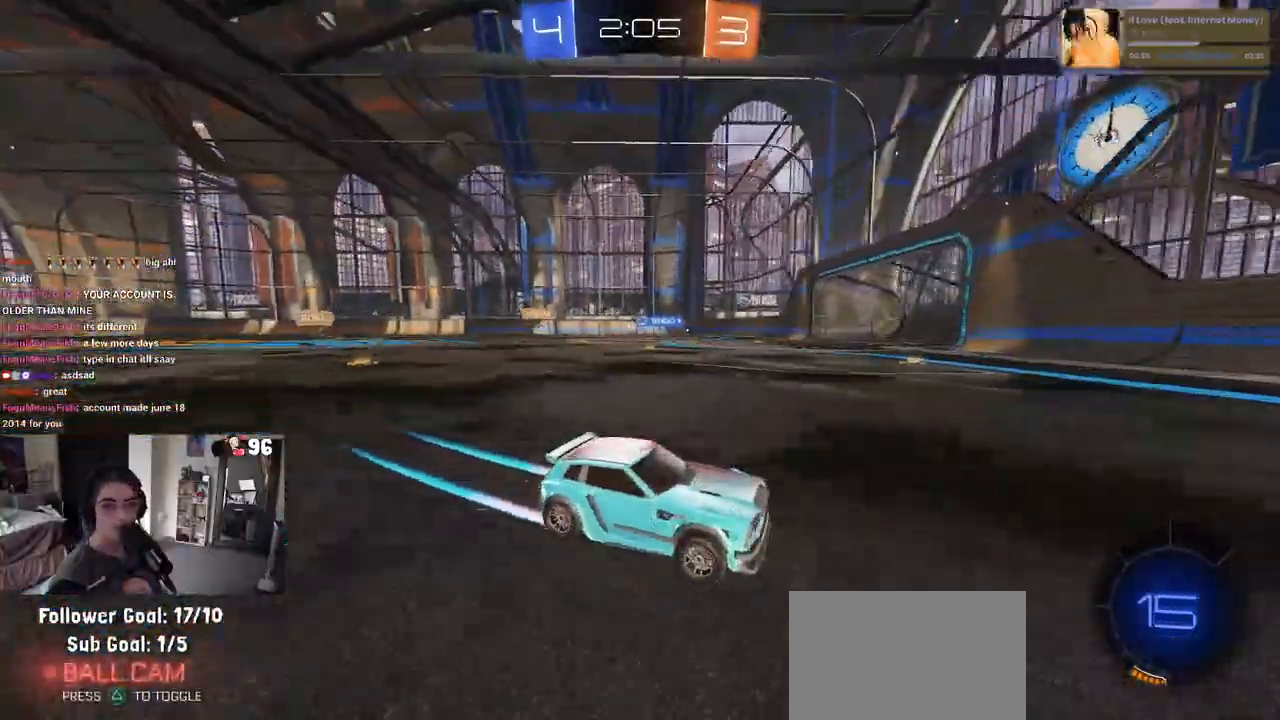
{"dt_ms": 500, "buttons": ["R2"], "left_stick": "left", "right_stick": "center", "events": [[17, "left_stick", "left"]]}
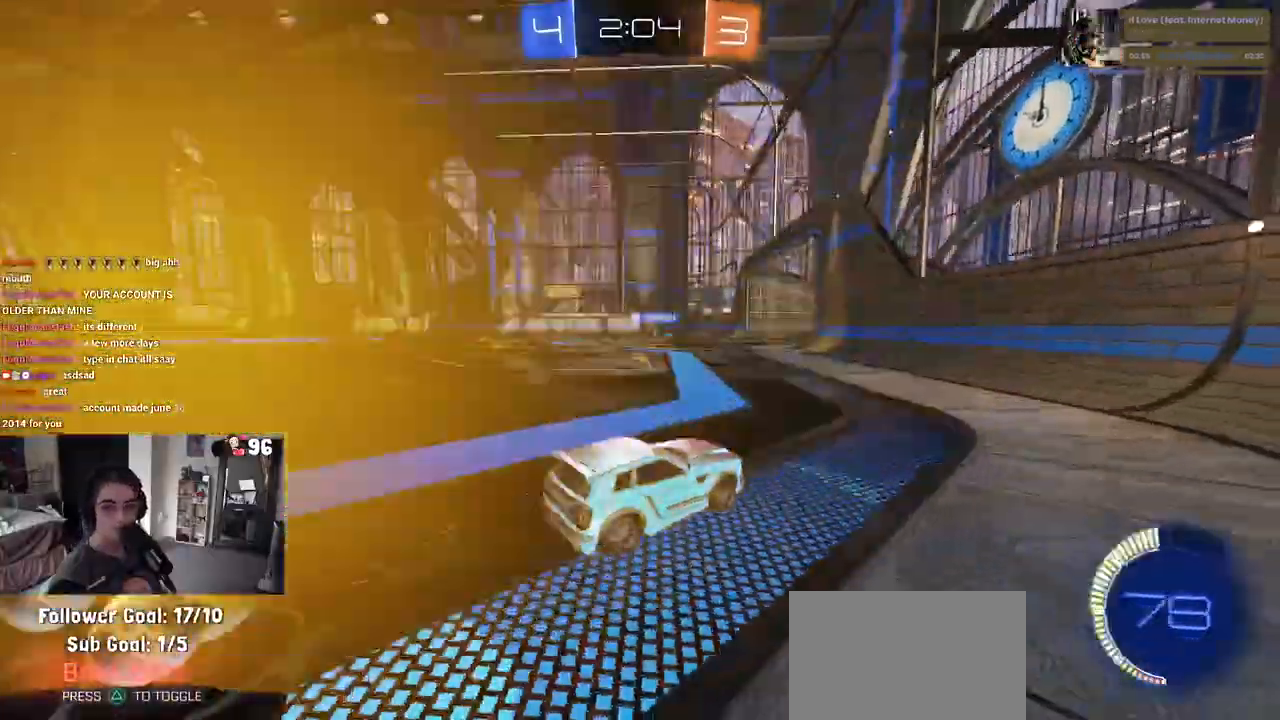
{"dt_ms": 500, "buttons": ["R2"], "left_stick": "center", "right_stick": "center", "events": [[233, "left_stick", "center"]]}
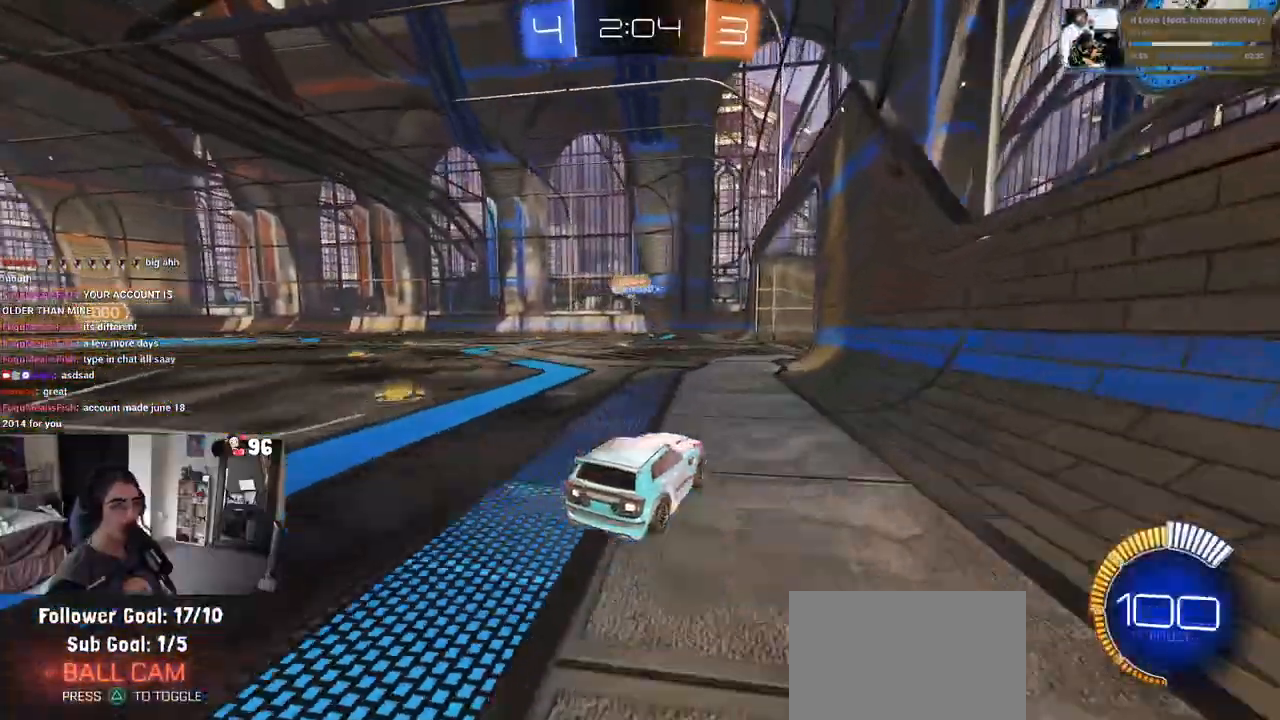
{"dt_ms": 500, "buttons": ["R2"], "left_stick": "center", "right_stick": "center", "events": [[150, "left_stick", "left"], [383, "left_stick", "center"]]}
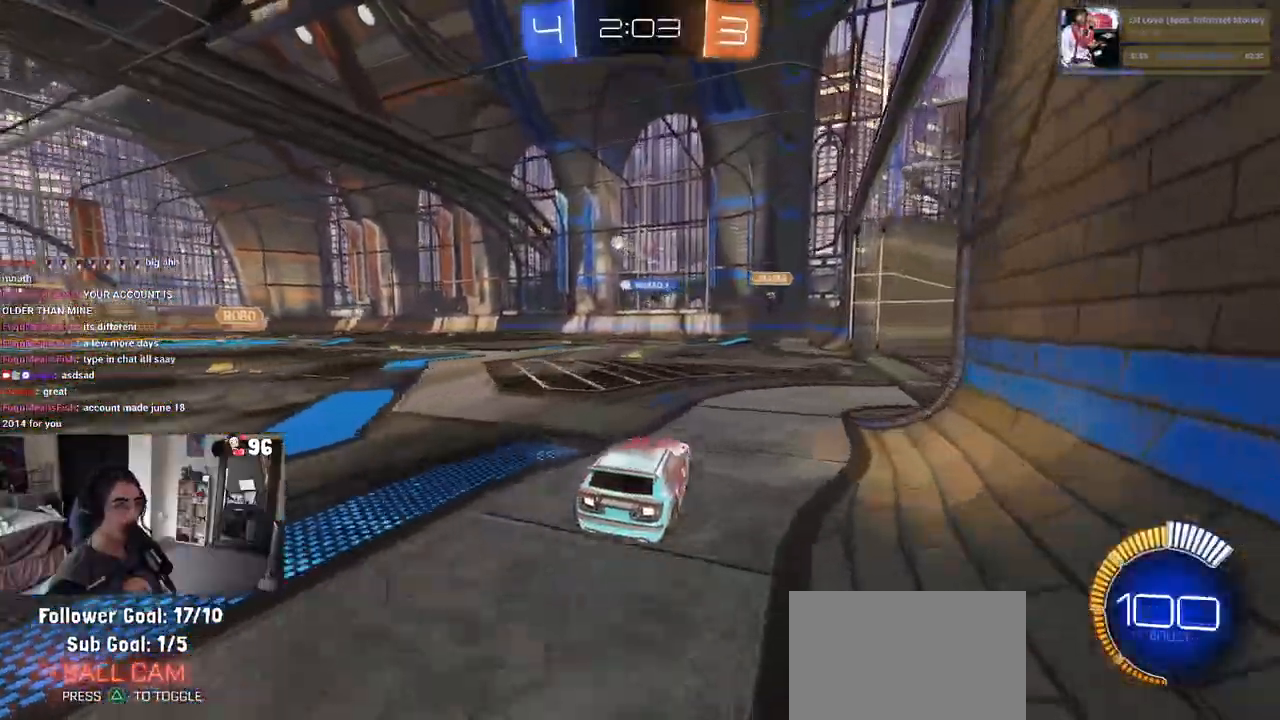
{"dt_ms": 500, "buttons": ["CROSS", "R2"], "left_stick": "up-left", "right_stick": "center", "events": [[67, "left_stick", "left"], [217, "left_stick", "center"], [283, "CROSS", "down"], [350, "left_stick", "up-left"], [367, "CROSS", "up"], [417, "CROSS", "down"]]}
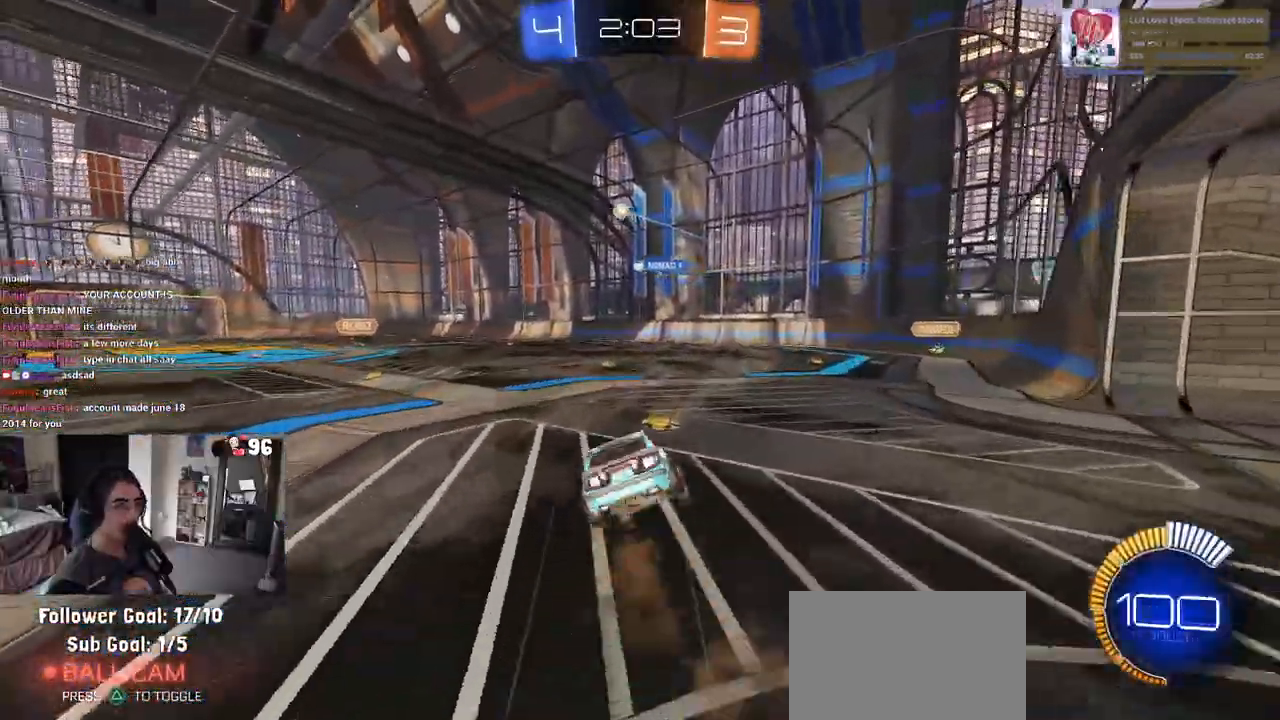
{"dt_ms": 500, "buttons": ["R2"], "left_stick": "down-left", "right_stick": "center", "events": [[17, "left_stick", "down-left"], [50, "CROSS", "up"]]}
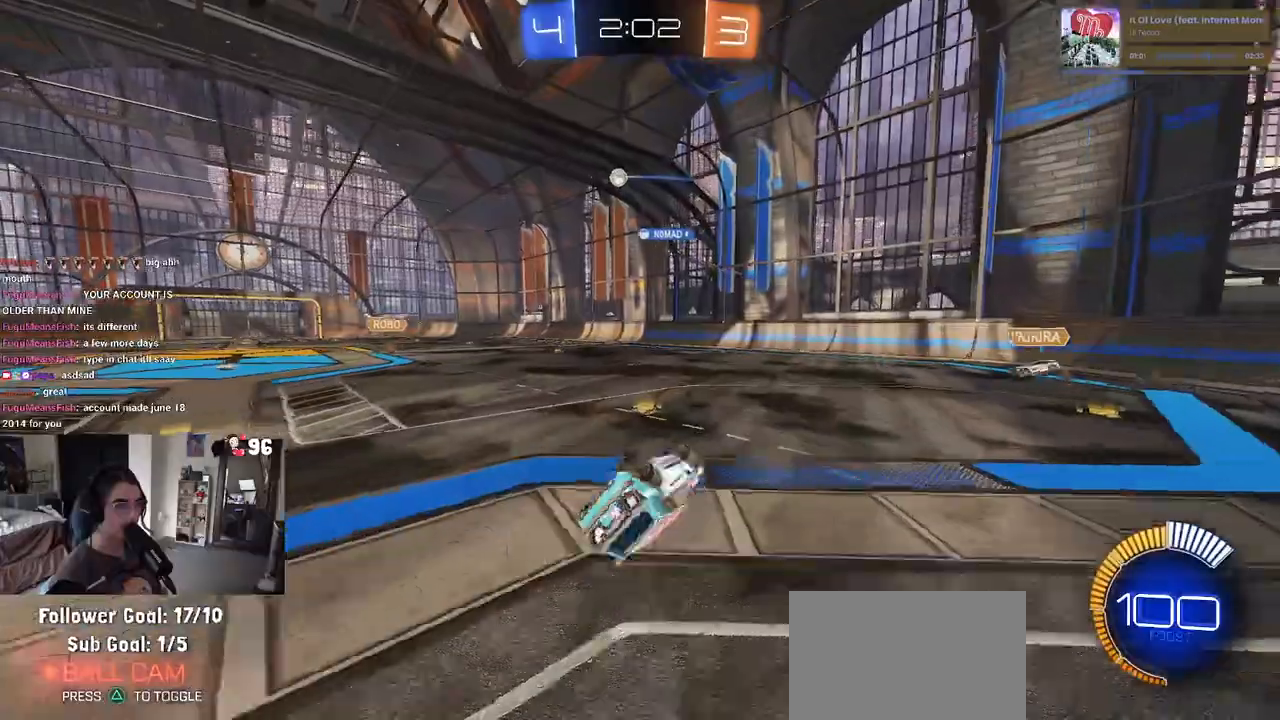
{"dt_ms": 500, "buttons": ["R2"], "left_stick": "center", "right_stick": "center", "events": [[300, "left_stick", "center"]]}
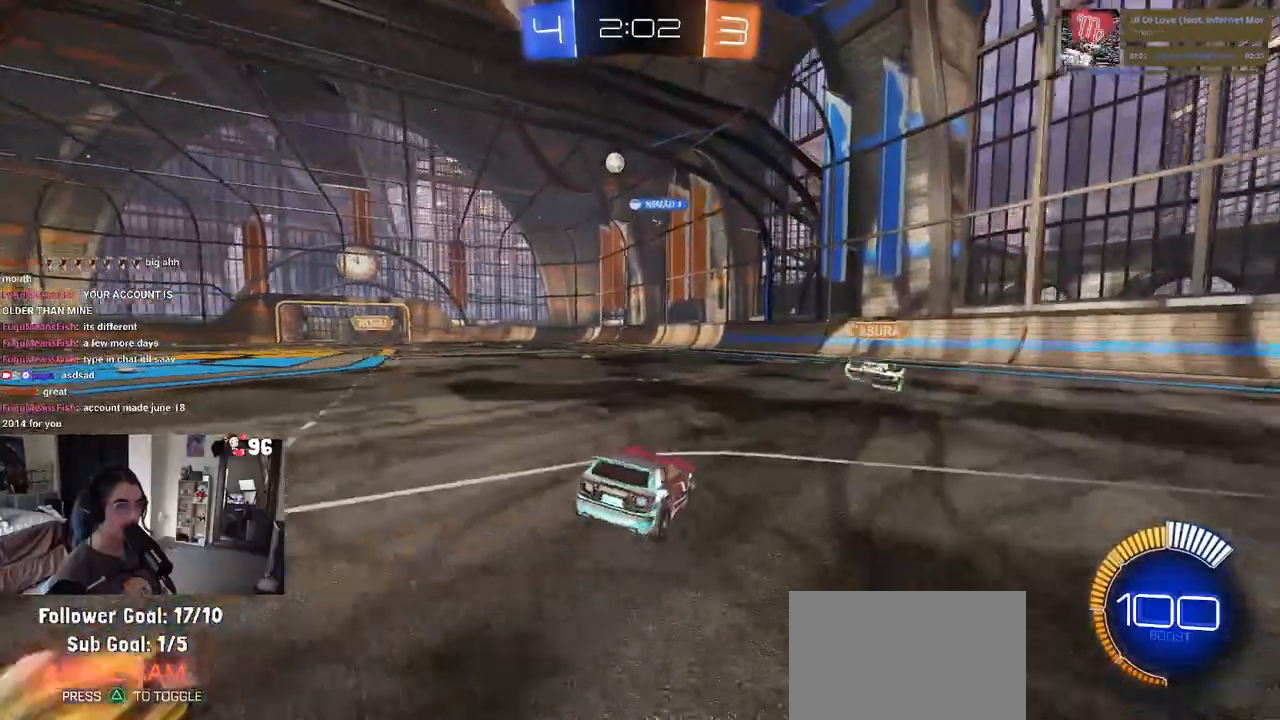
{"dt_ms": 1000, "buttons": ["R2"], "left_stick": "left", "right_stick": "center"}
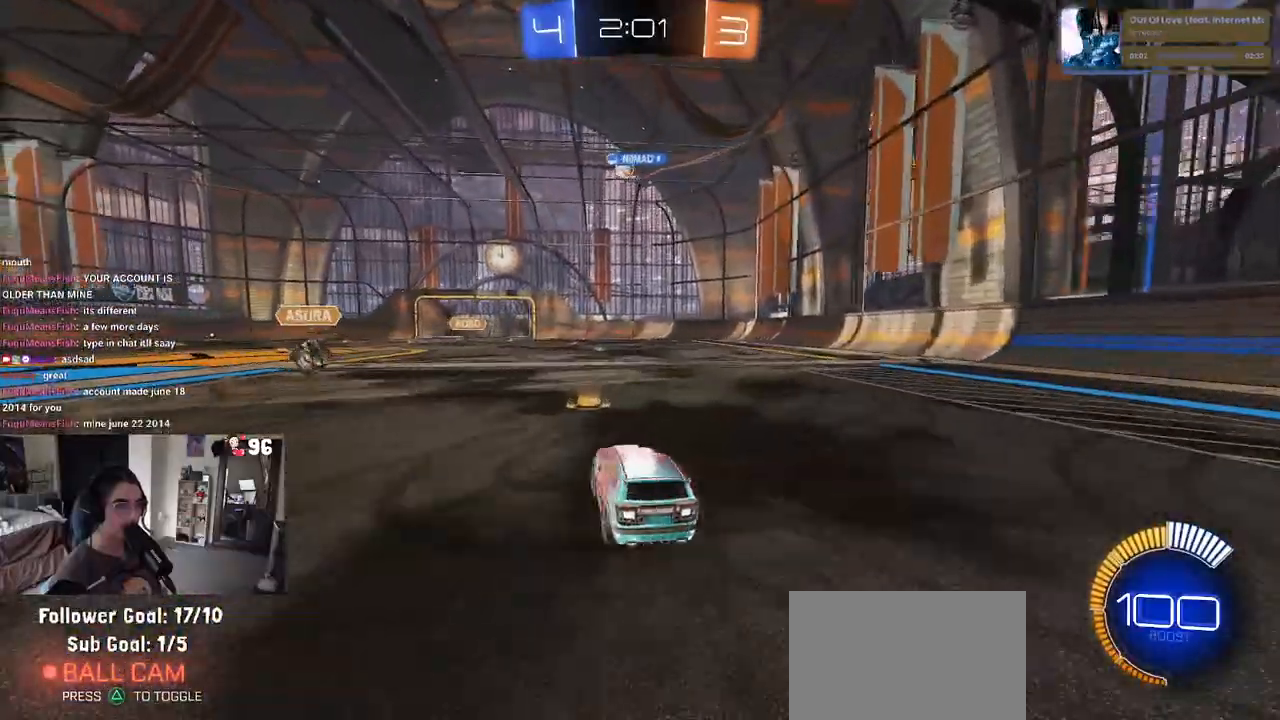
{"dt_ms": 500, "buttons": ["R2"], "left_stick": "down-left", "right_stick": "center", "events": [[367, "left_stick", "down-left"]]}
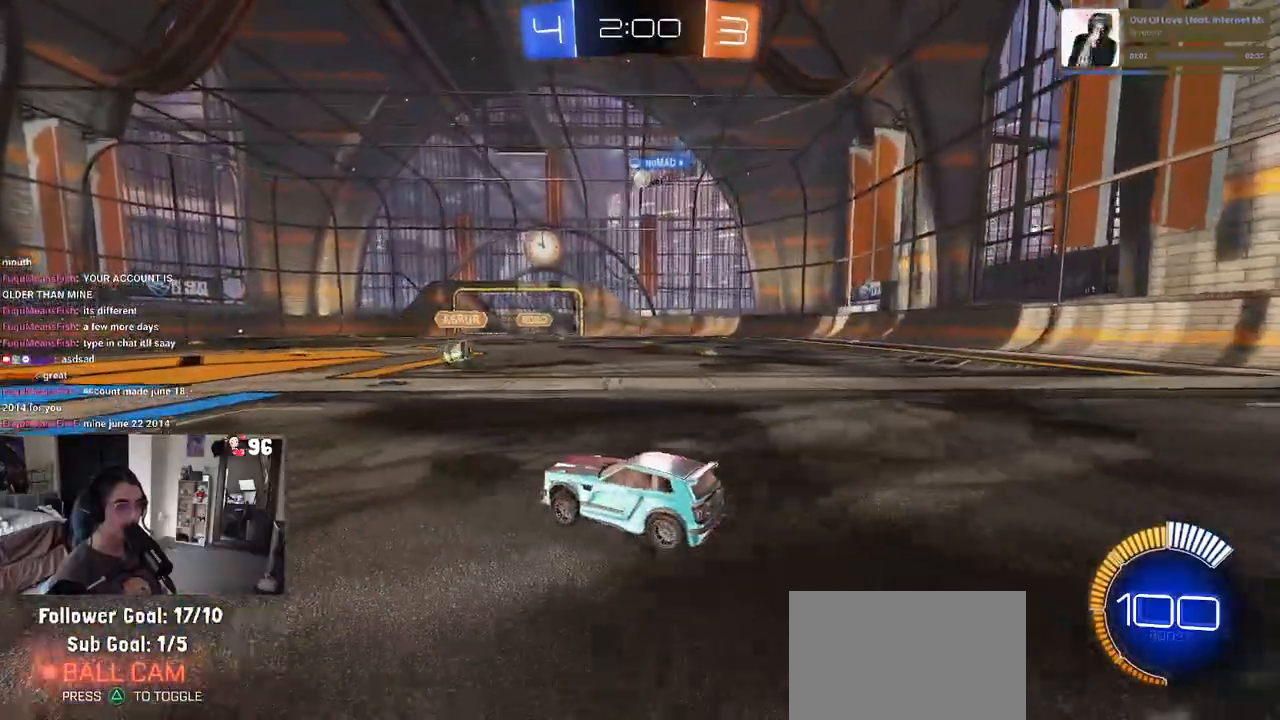
{"dt_ms": 500, "buttons": ["R2"], "left_stick": "center", "right_stick": "center", "events": [[67, "left_stick", "center"]]}